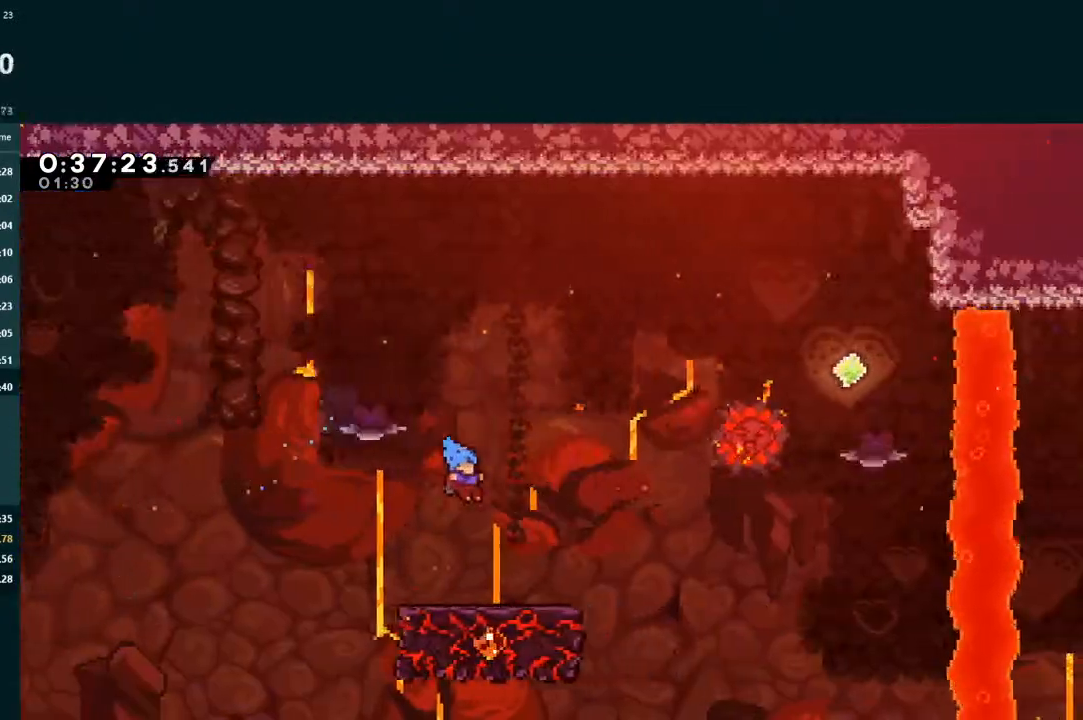
Gameplay with a controller (Xbox layout); each line is a JSON object with the inputs held at the frame after it. "events" lists button and stick changes between this image and that frame as [ms after this image, input, new state], when the widget could be followed in between. Not read: L3 right_stick.
{"buttons": [], "left_stick": "center", "events": [[167, "DPAD_UP", "up"], [200, "DPAD_RIGHT", "up"], [233, "L2", "up"]]}
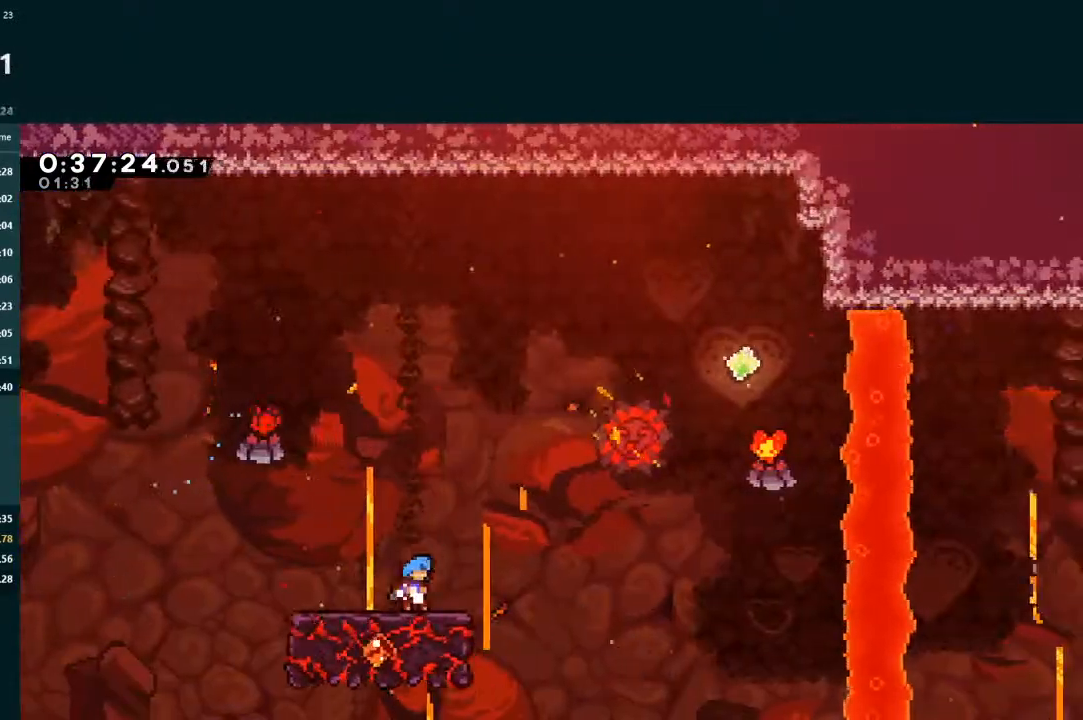
{"buttons": ["A", "DPAD_RIGHT"], "left_stick": "center", "events": [[167, "DPAD_RIGHT", "down"], [200, "A", "down"]]}
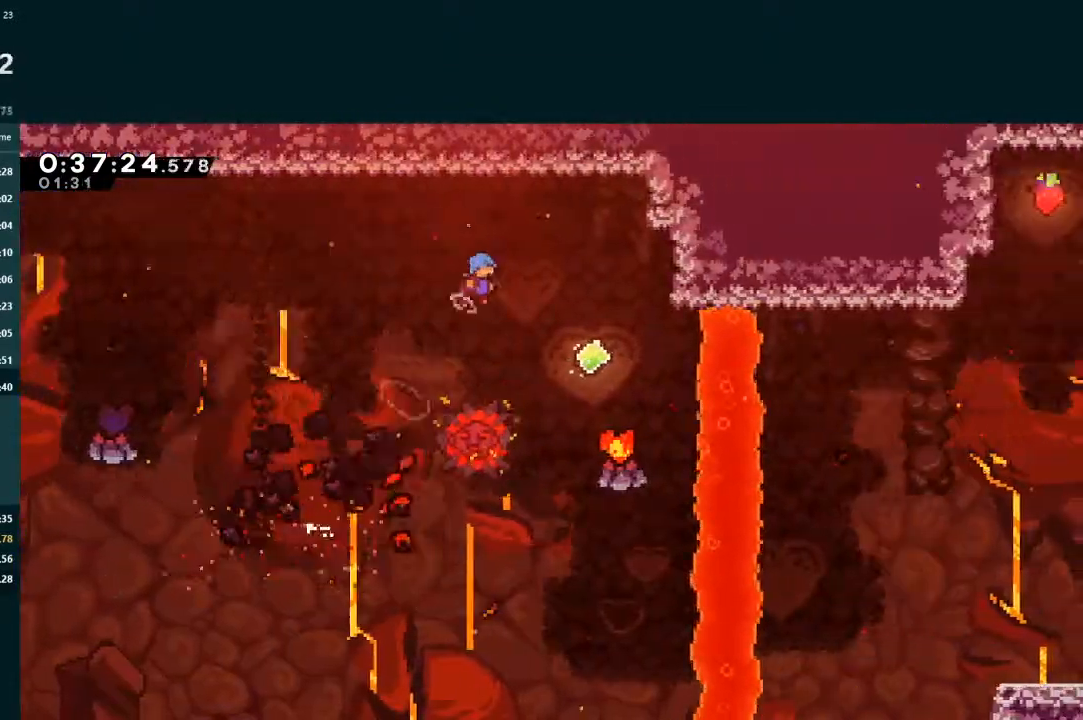
{"buttons": [], "left_stick": "center", "events": [[333, "A", "up"], [400, "DPAD_RIGHT", "up"]]}
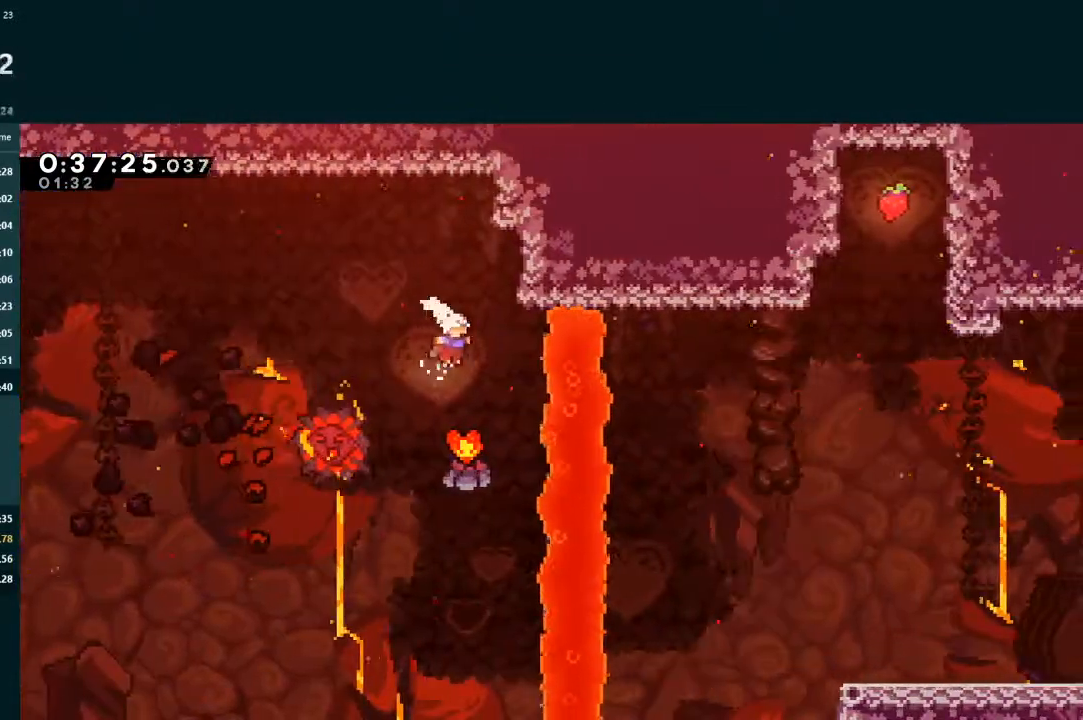
{"buttons": ["DPAD_RIGHT"], "left_stick": "center", "events": [[200, "DPAD_LEFT", "down"], [267, "X", "down"], [367, "DPAD_LEFT", "up"], [433, "DPAD_RIGHT", "down"], [433, "X", "up"]]}
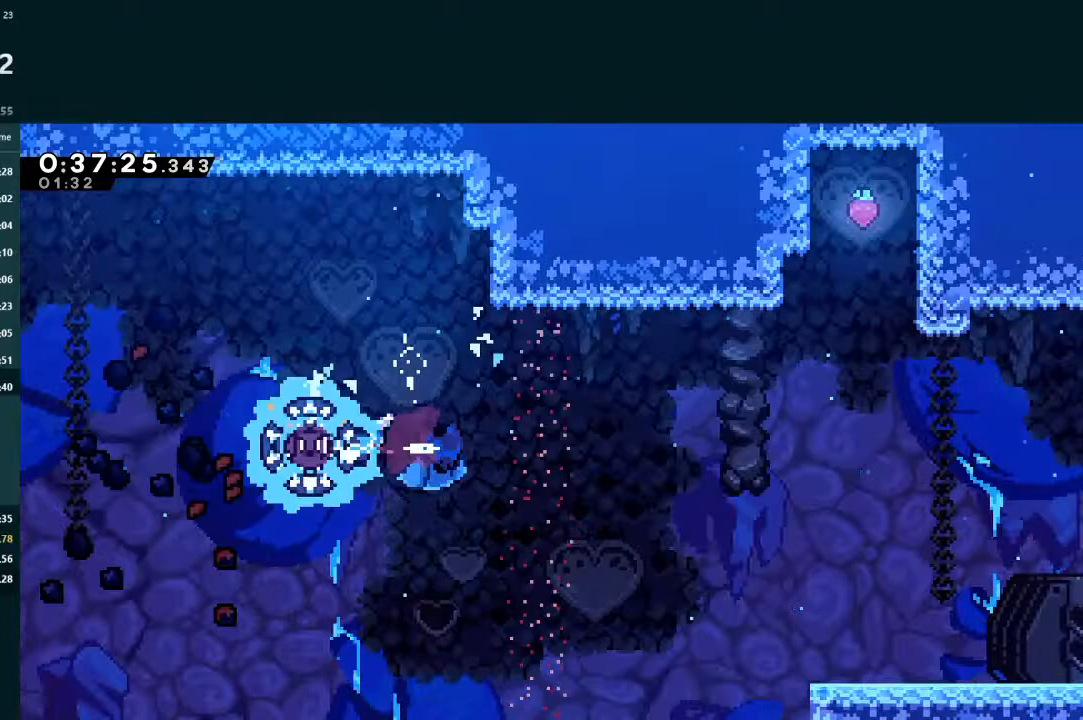
{"buttons": ["DPAD_DOWN", "DPAD_RIGHT"], "left_stick": "center", "events": [[233, "DPAD_DOWN", "down"], [300, "X", "down"], [400, "X", "up"]]}
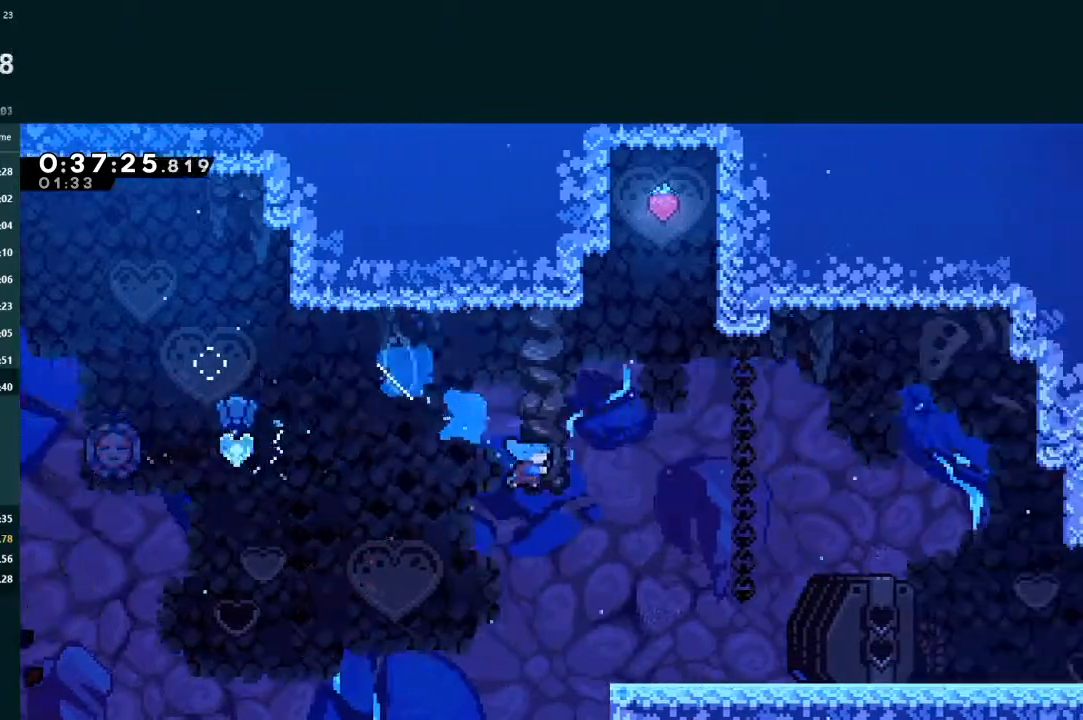
{"buttons": ["DPAD_DOWN", "DPAD_RIGHT"], "left_stick": "center", "events": [[400, "A", "down"], [433, "A", "up"]]}
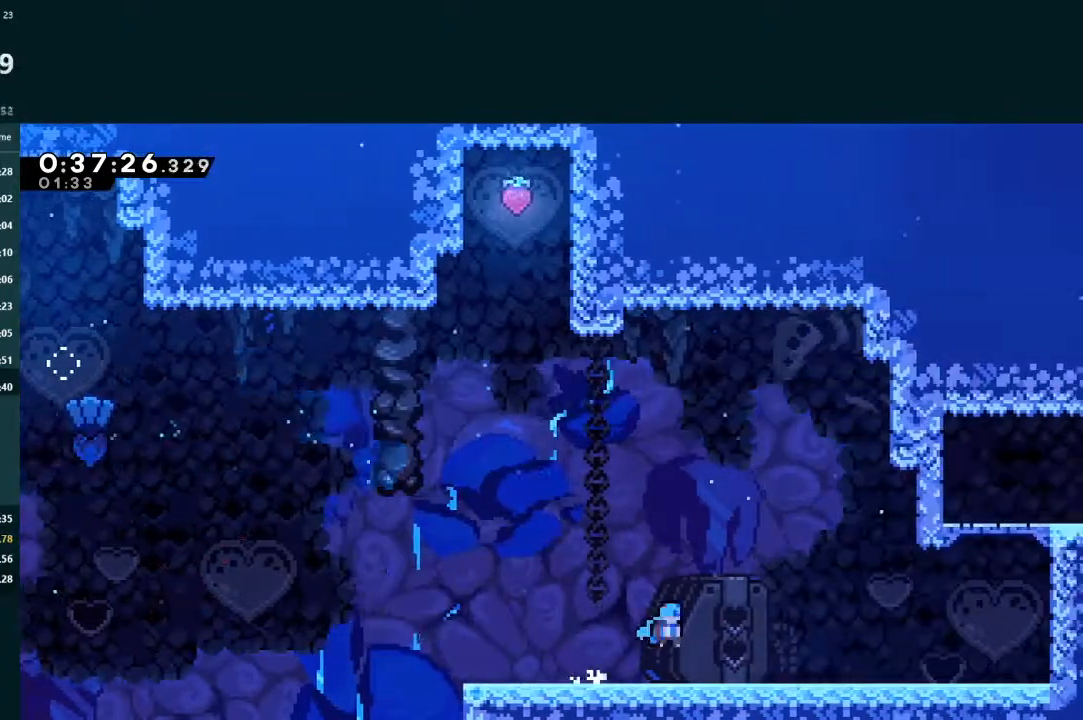
{"buttons": ["DPAD_DOWN", "DPAD_RIGHT"], "left_stick": "center", "events": [[167, "A", "down"], [200, "A", "up"], [433, "A", "down"], [500, "A", "up"]]}
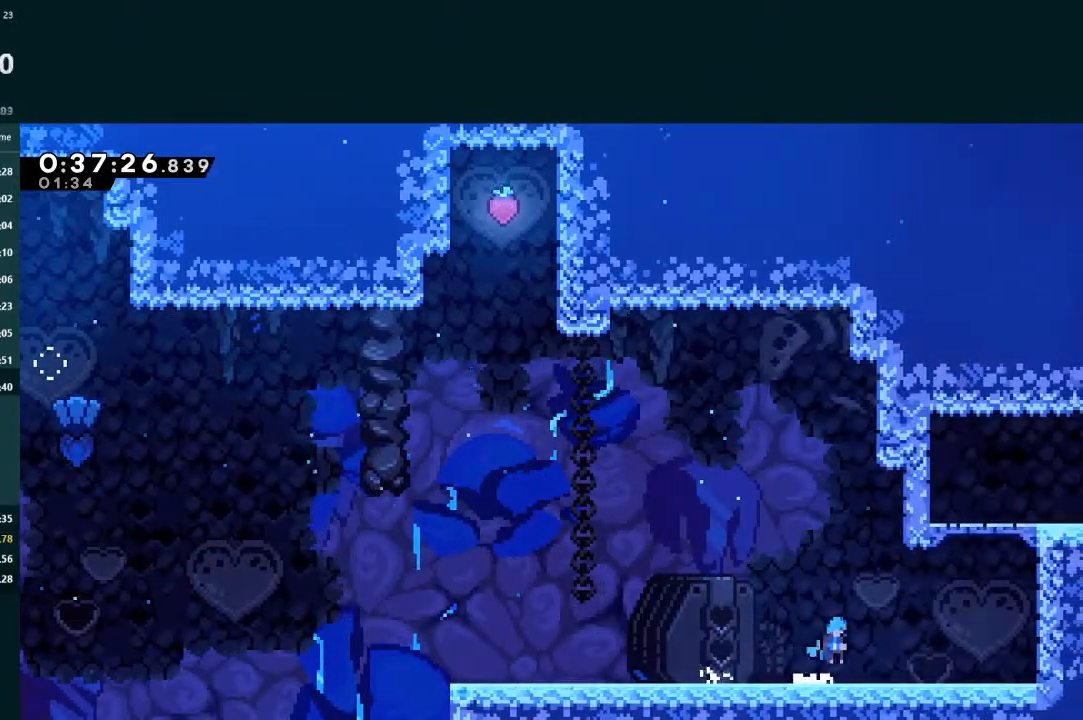
{"buttons": ["A", "L2", "R1", "DPAD_UP", "DPAD_RIGHT"], "left_stick": "center", "events": [[233, "L2", "down"], [267, "DPAD_DOWN", "up"], [300, "A", "down"], [500, "DPAD_UP", "down"], [500, "R1", "down"]]}
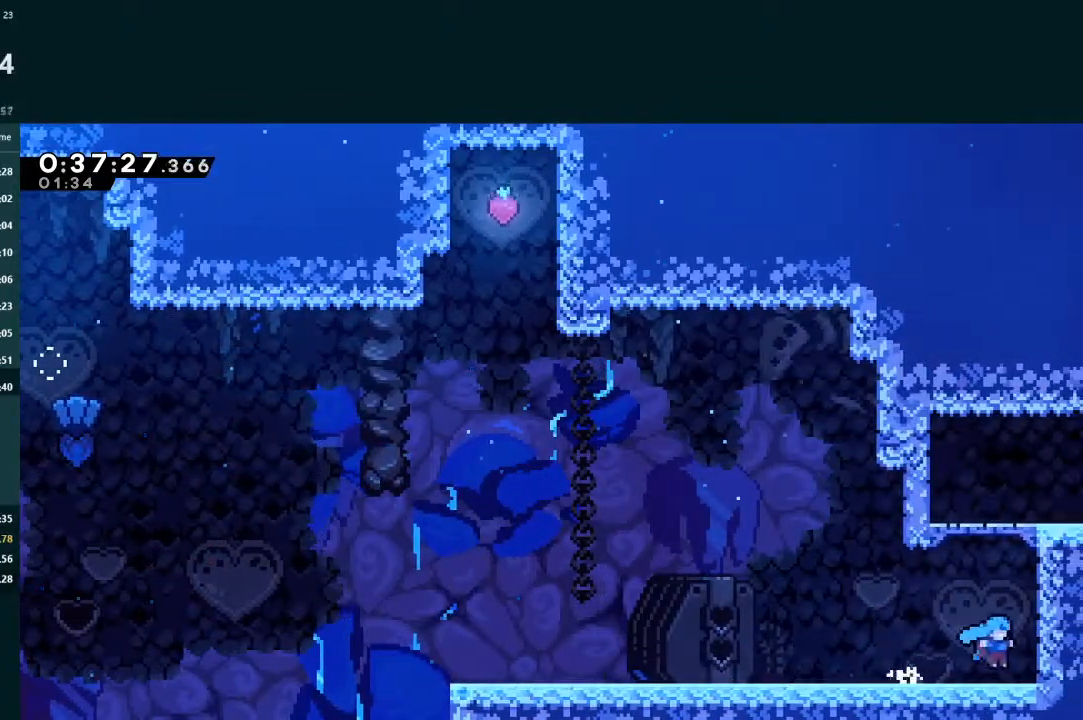
{"buttons": ["A", "L2", "R1", "DPAD_UP", "DPAD_RIGHT"], "left_stick": "center", "events": [[67, "R1", "up"], [133, "R1", "down"], [167, "R1", "up"], [233, "R1", "down"], [267, "R1", "up"], [333, "R1", "down"], [400, "R1", "up"], [467, "R1", "down"]]}
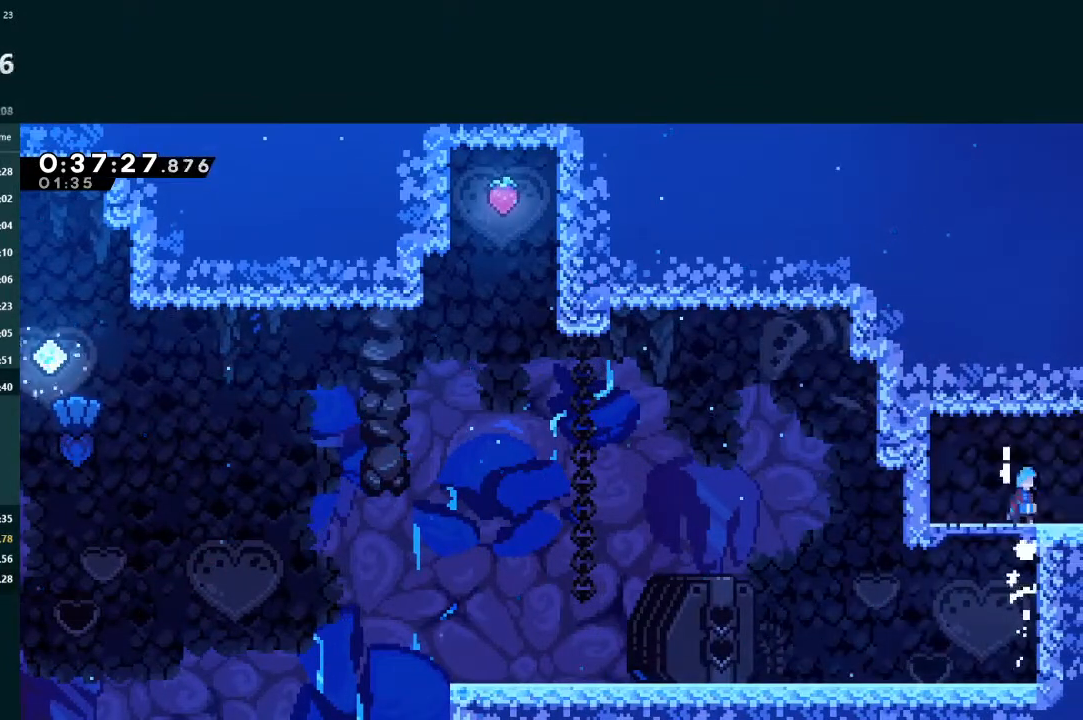
{"buttons": [], "left_stick": "center", "events": [[33, "DPAD_UP", "up"], [67, "A", "up"], [67, "R1", "up"], [300, "A", "down"], [333, "A", "up"], [433, "DPAD_RIGHT", "up"], [500, "L2", "up"]]}
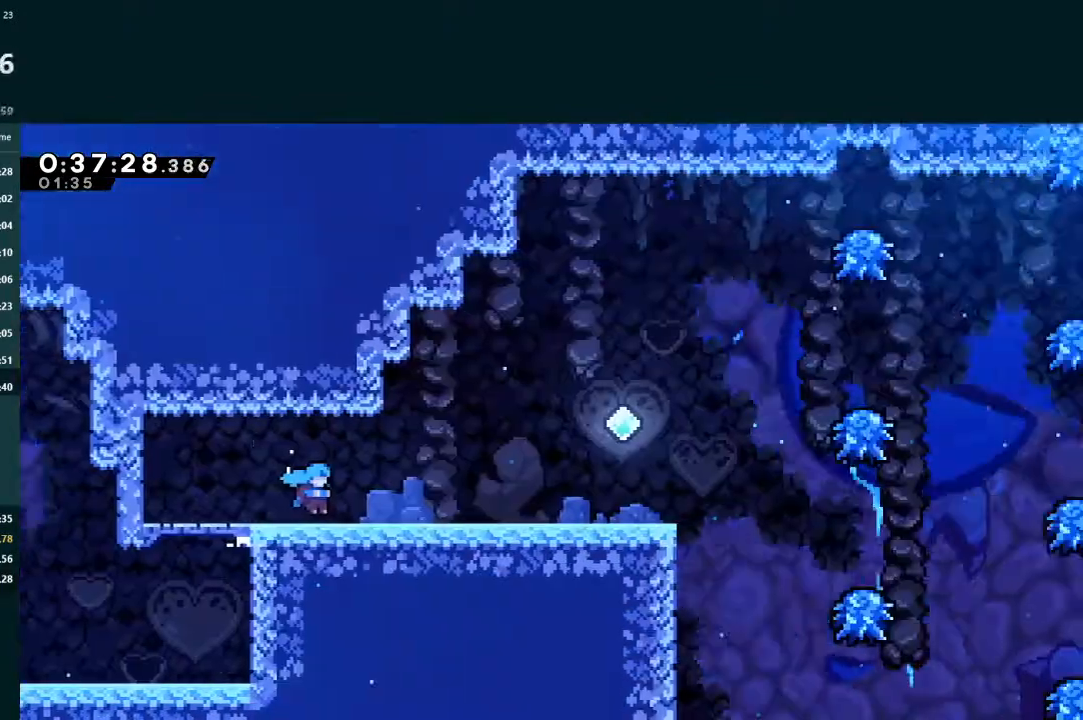
{"buttons": ["A", "L2", "DPAD_RIGHT"], "left_stick": "center", "events": [[33, "DPAD_RIGHT", "down"], [333, "L2", "down"], [467, "A", "down"]]}
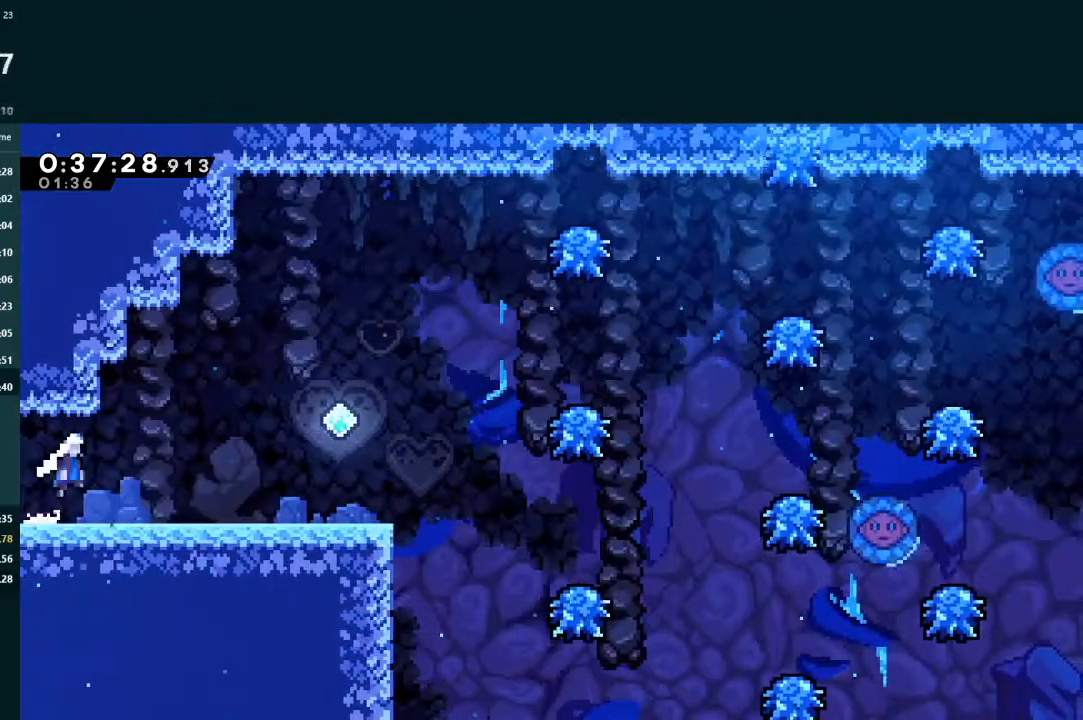
{"buttons": ["L2", "DPAD_RIGHT"], "left_stick": "center", "events": [[33, "A", "up"], [300, "A", "down"], [367, "A", "up"]]}
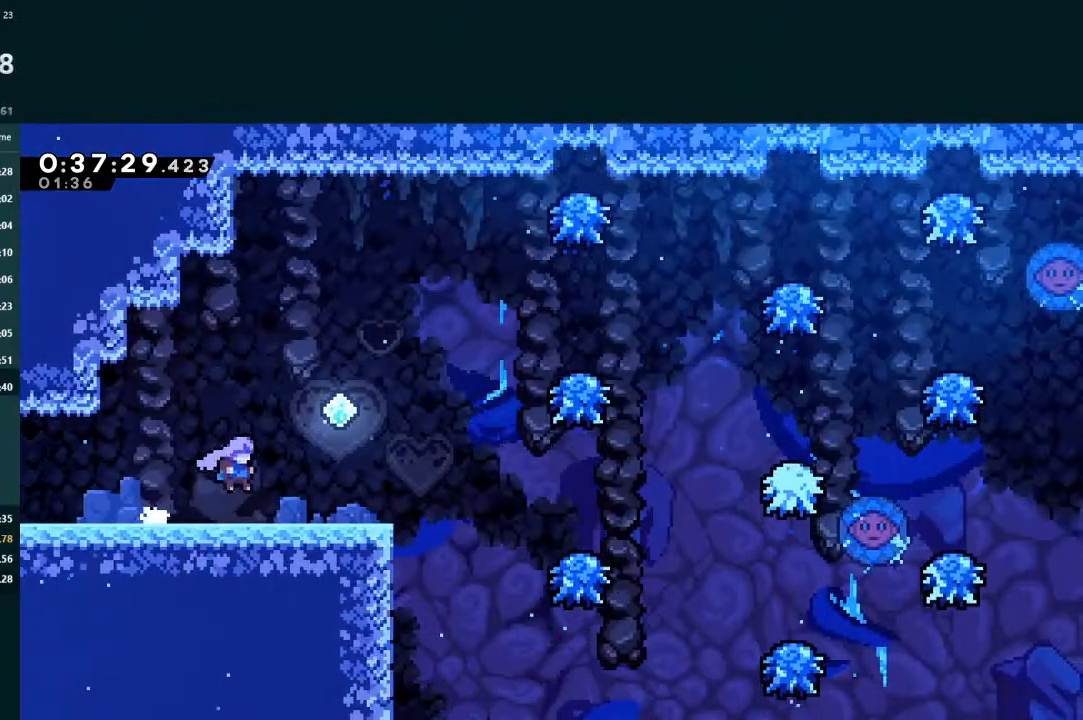
{"buttons": ["L2", "DPAD_RIGHT"], "left_stick": "center", "events": [[133, "A", "down"], [300, "A", "up"], [367, "X", "down"], [500, "X", "up"]]}
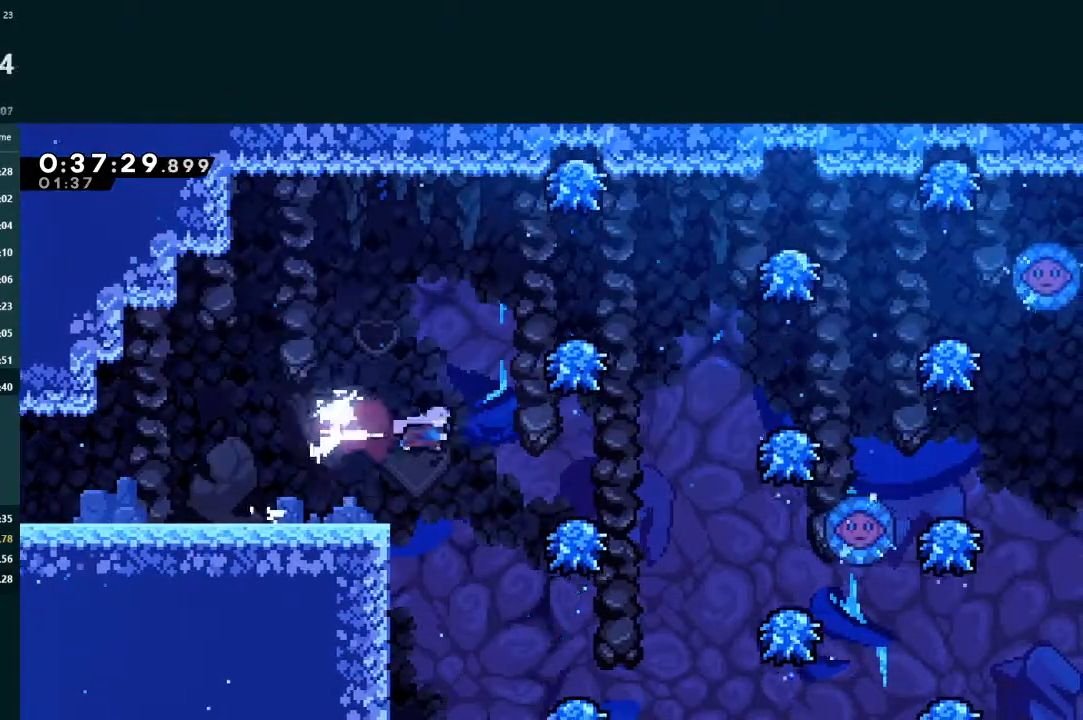
{"buttons": ["L2", "DPAD_RIGHT"], "left_stick": "center", "events": [[367, "A", "down"], [500, "A", "up"]]}
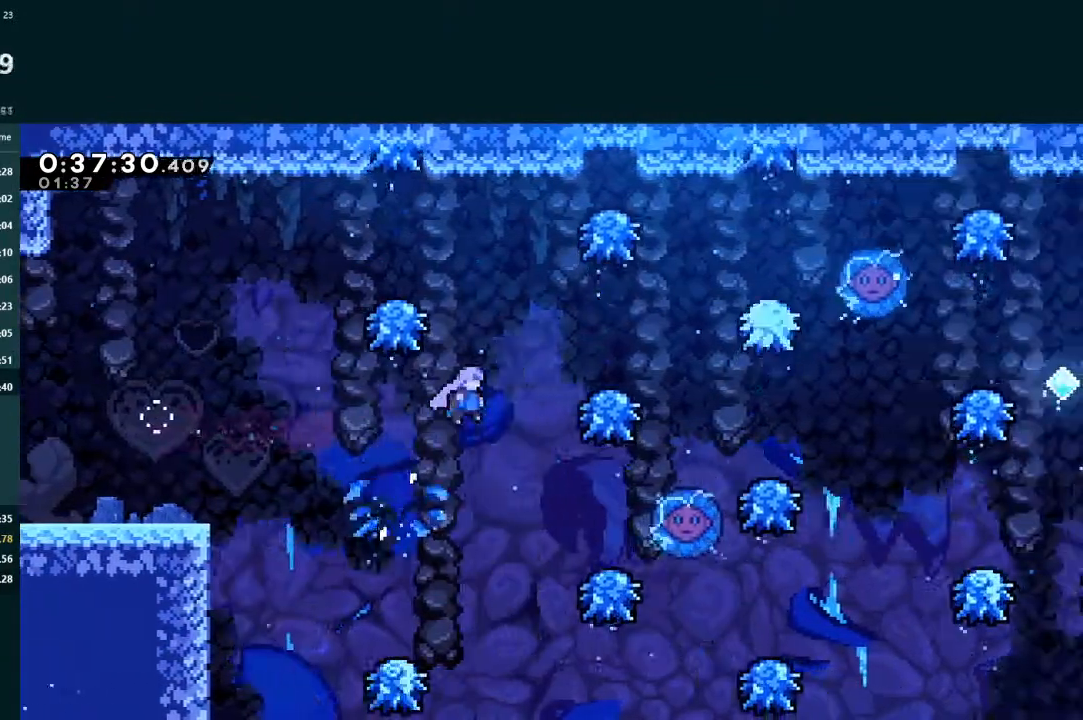
{"buttons": ["A", "L2", "DPAD_RIGHT"], "left_stick": "center", "events": [[500, "A", "down"]]}
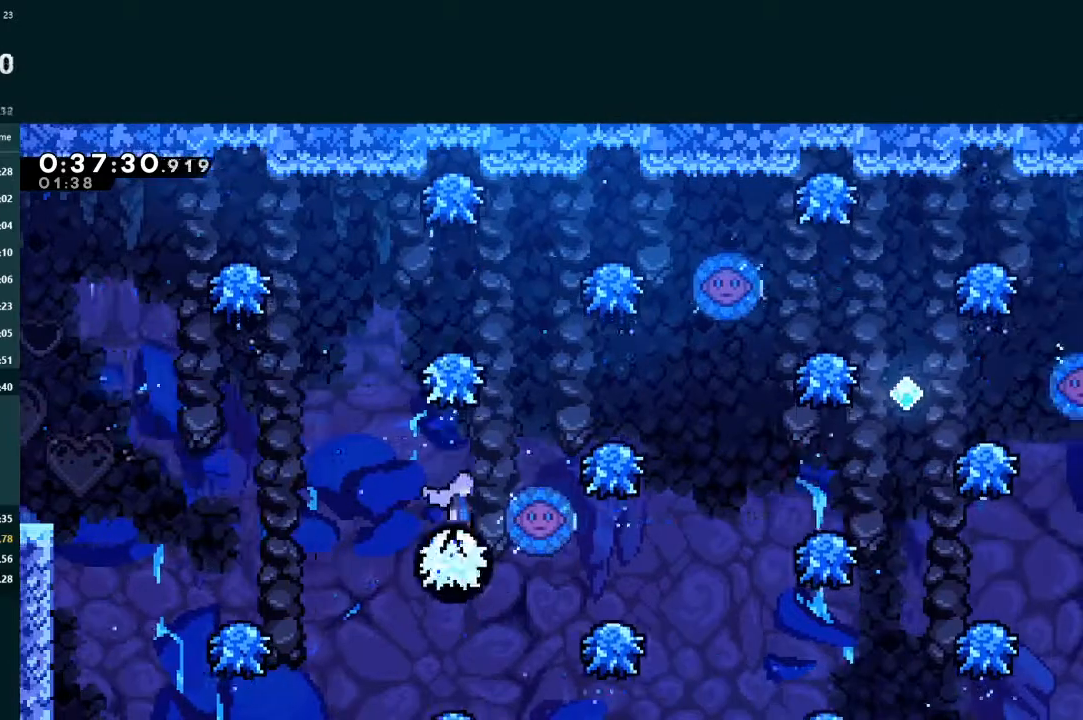
{"buttons": ["L2"], "left_stick": "center", "events": [[500, "A", "up"], [500, "DPAD_RIGHT", "up"]]}
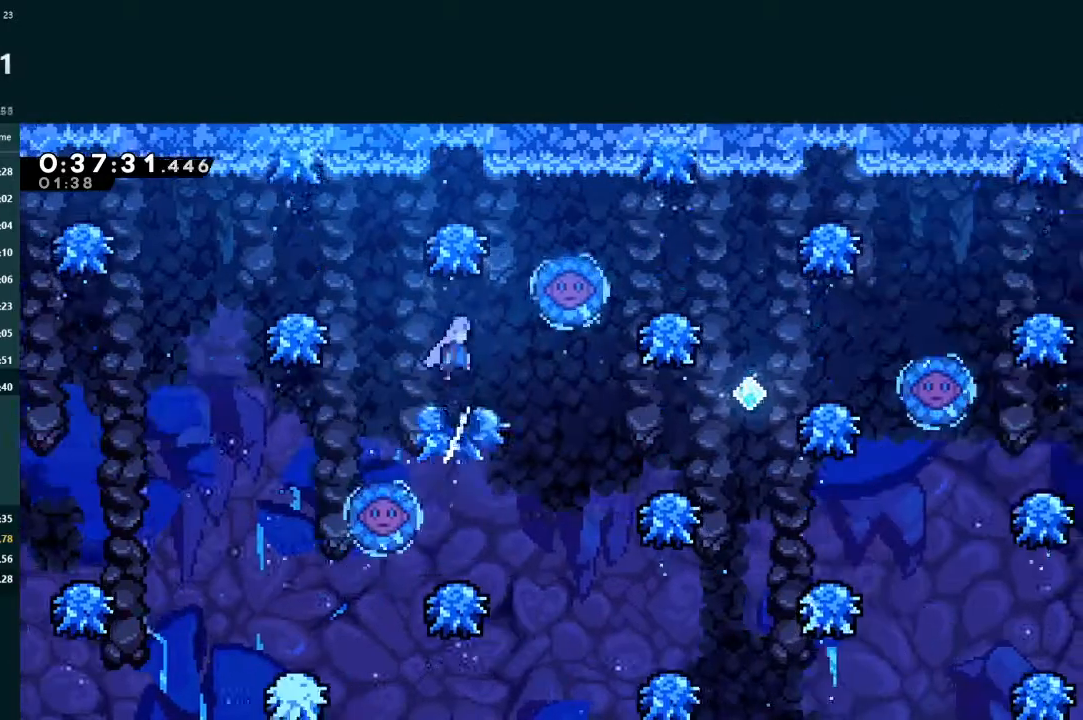
{"buttons": [], "left_stick": "center", "events": [[33, "L2", "up"]]}
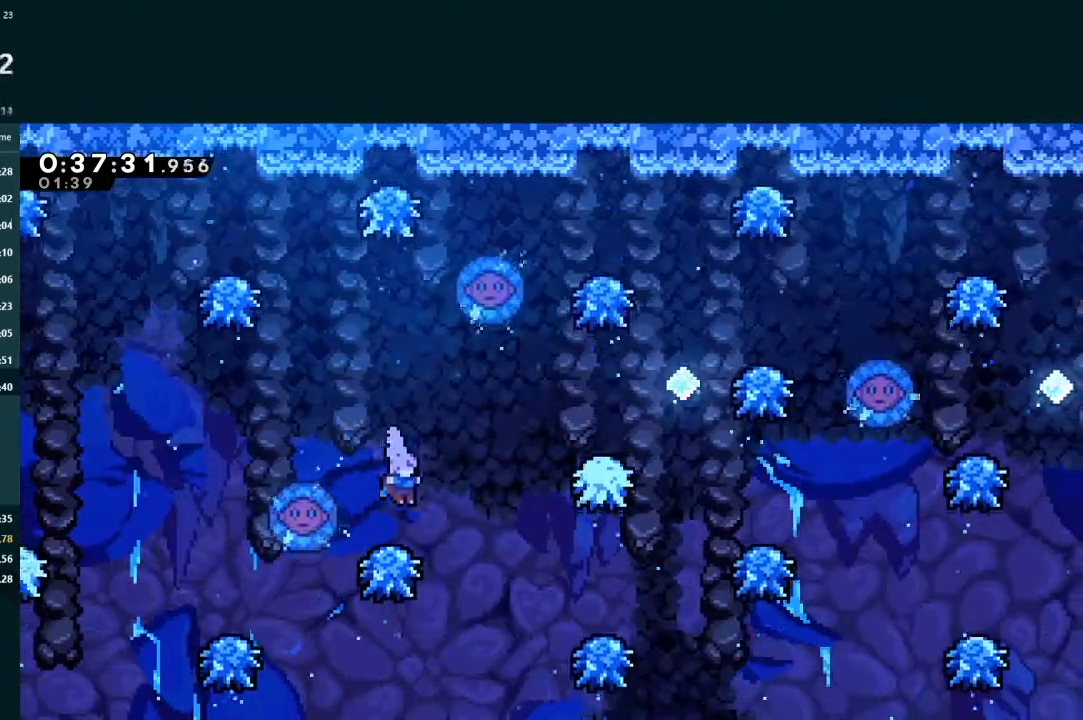
{"buttons": ["L2", "DPAD_RIGHT"], "left_stick": "center", "events": [[67, "DPAD_RIGHT", "down"], [100, "L2", "down"], [133, "A", "down"], [300, "A", "up"]]}
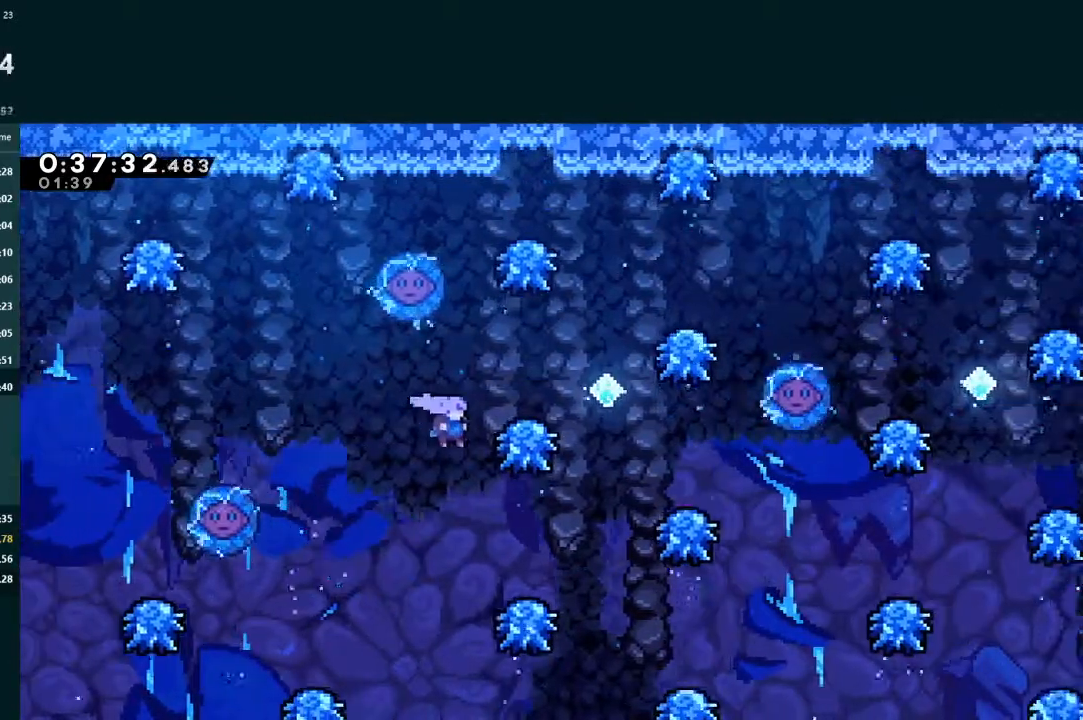
{"buttons": ["A", "L2", "DPAD_RIGHT"], "left_stick": "center", "events": [[367, "A", "down"]]}
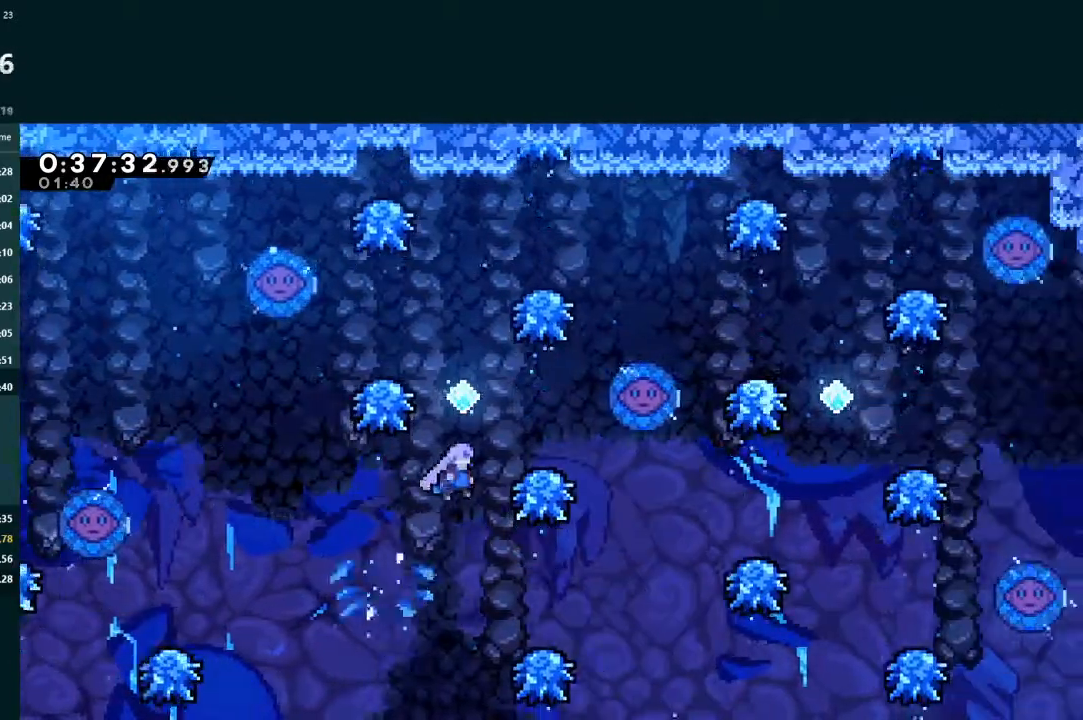
{"buttons": [], "left_stick": "center", "events": [[300, "A", "up"], [300, "DPAD_RIGHT", "up"], [300, "L2", "up"]]}
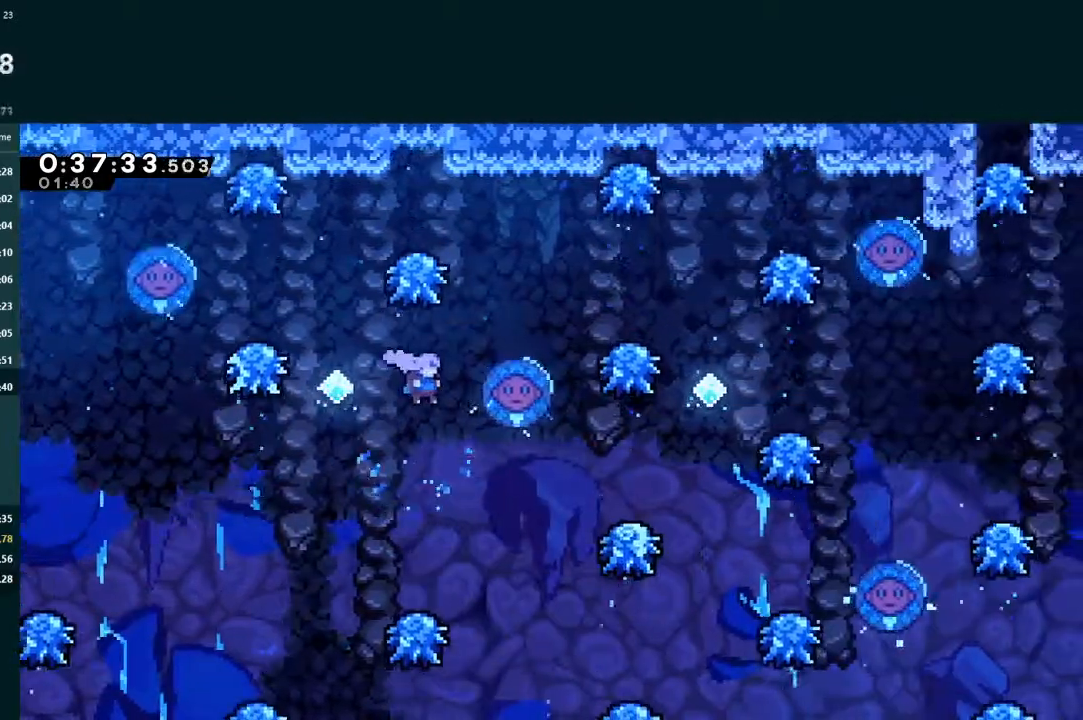
{"buttons": ["A", "L2", "DPAD_RIGHT"], "left_stick": "center", "events": [[400, "DPAD_RIGHT", "down"], [400, "L2", "down"], [433, "A", "down"]]}
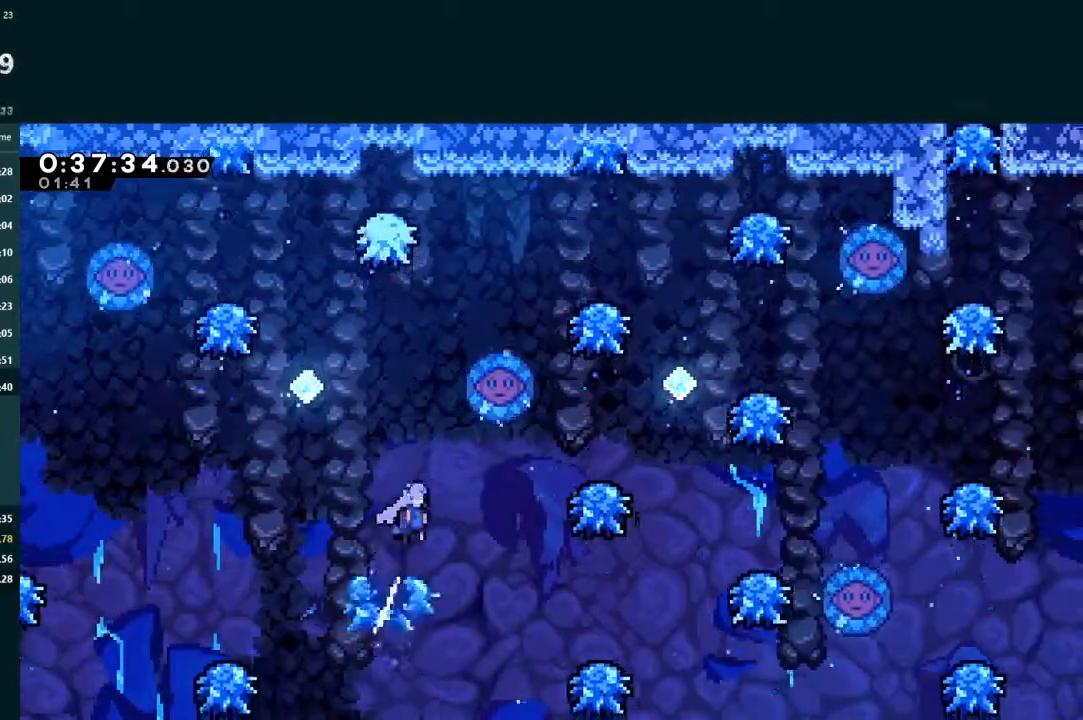
{"buttons": ["L2", "DPAD_RIGHT"], "left_stick": "center", "events": [[133, "A", "up"]]}
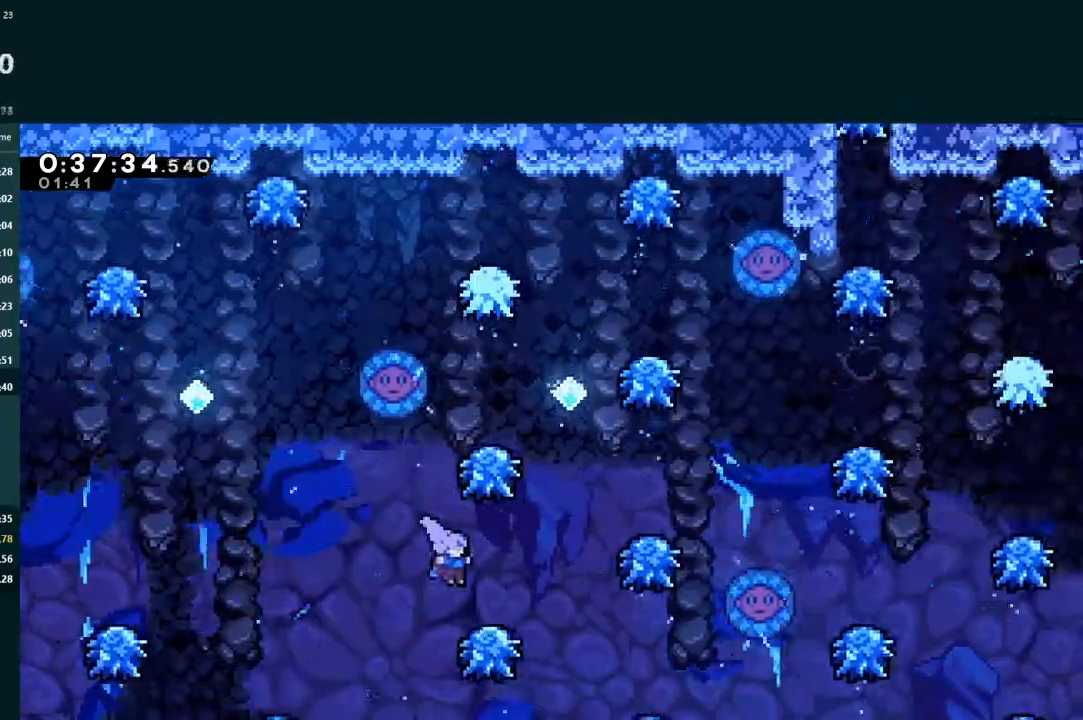
{"buttons": ["A", "L2", "DPAD_RIGHT"], "left_stick": "center", "events": [[133, "A", "down"]]}
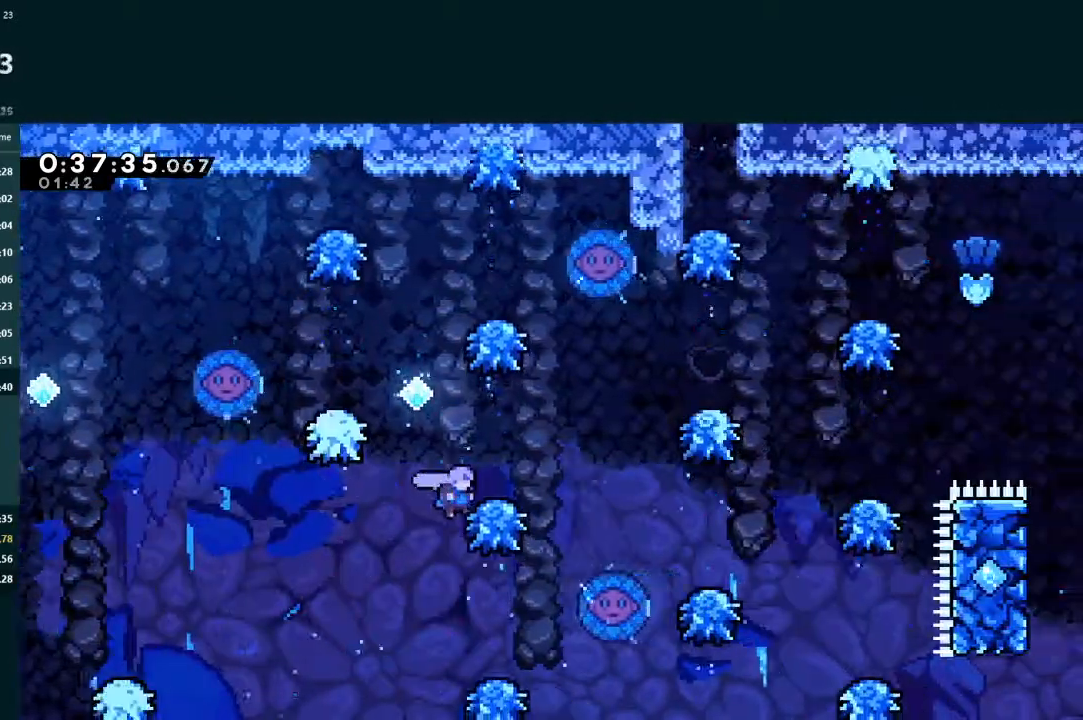
{"buttons": ["A", "L2", "DPAD_RIGHT"], "left_stick": "center", "events": []}
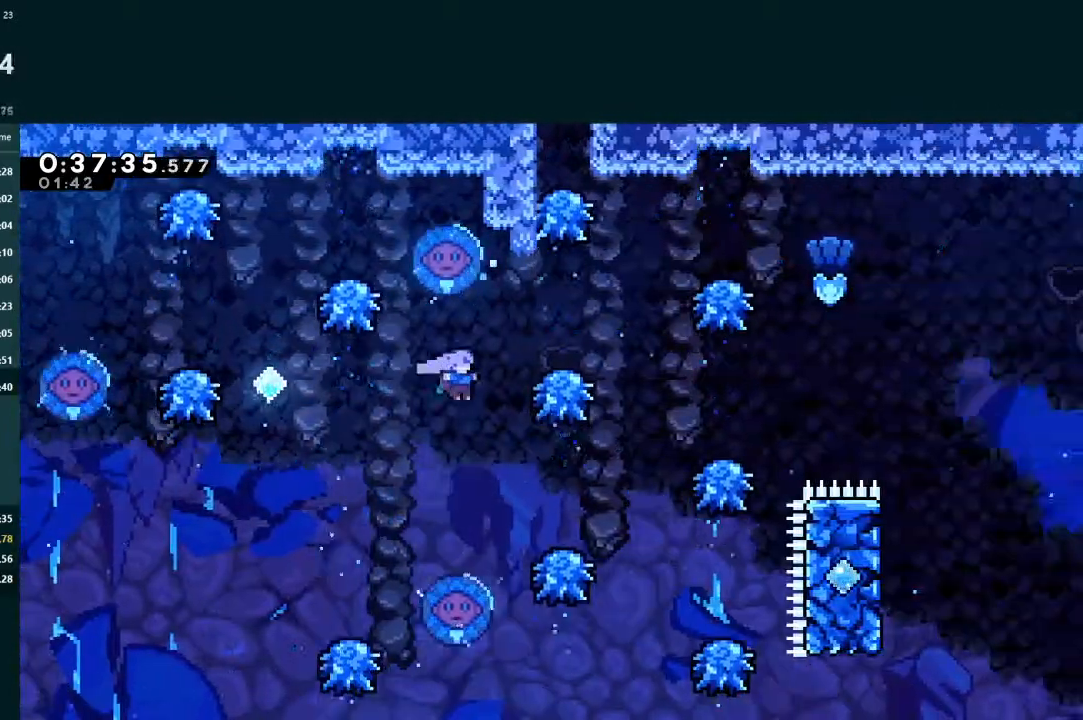
{"buttons": ["A", "L2", "DPAD_RIGHT"], "left_stick": "center", "events": [[233, "A", "up"], [400, "A", "down"]]}
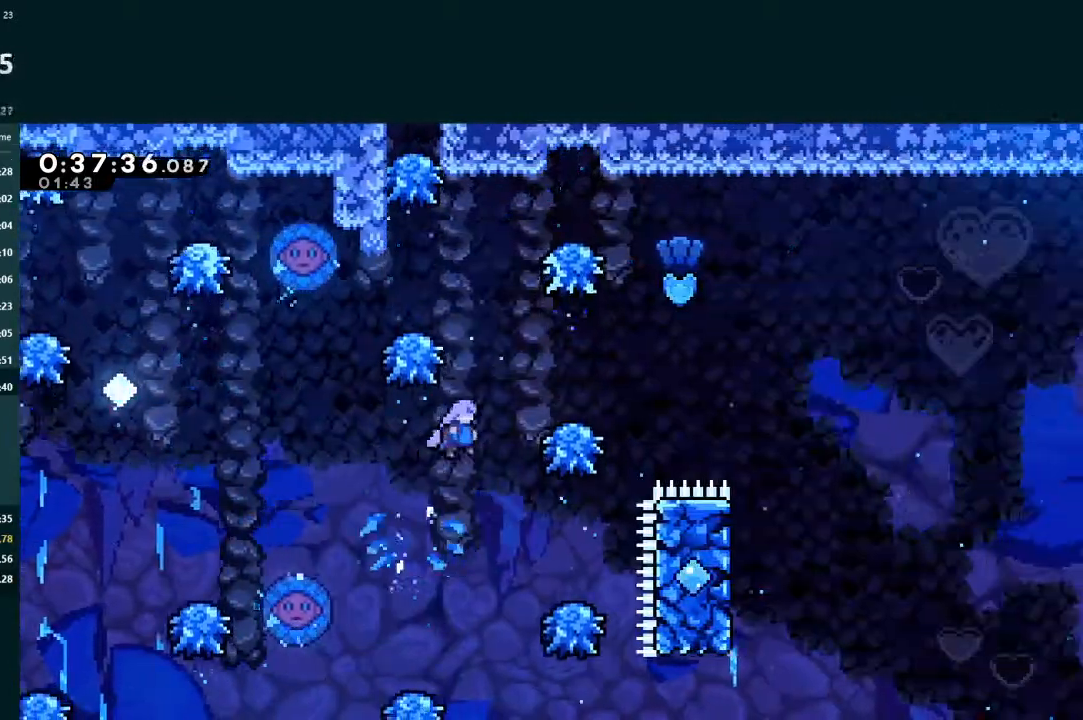
{"buttons": ["A", "L2", "DPAD_RIGHT"], "left_stick": "center", "events": [[267, "A", "up"], [333, "A", "down"]]}
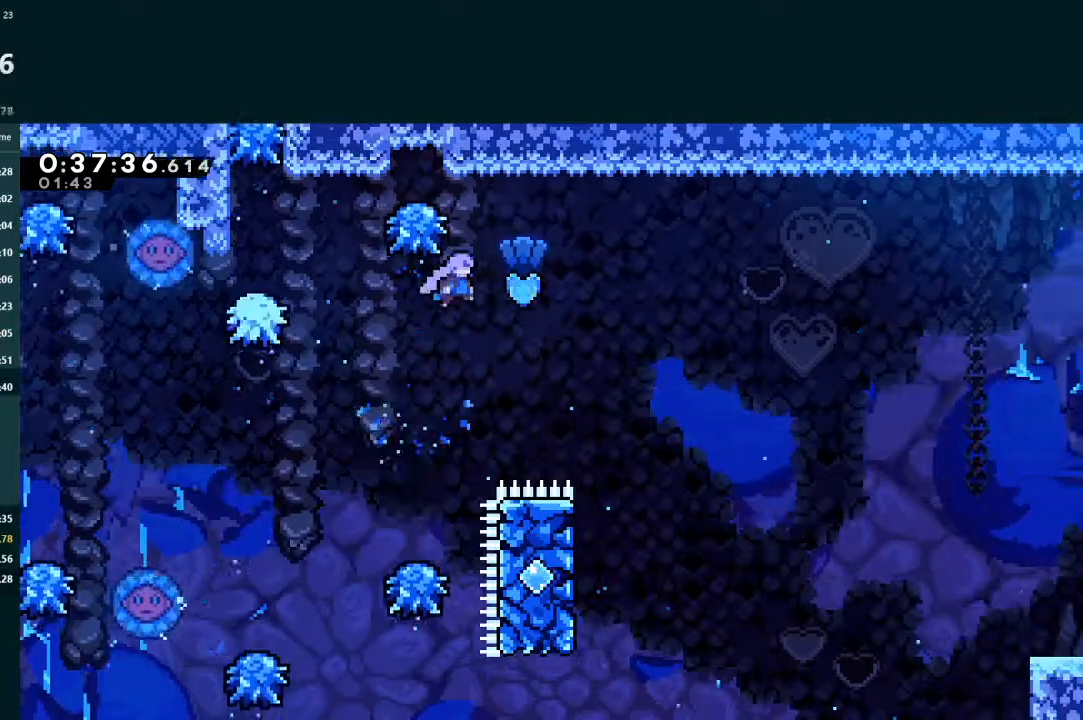
{"buttons": ["A", "L2", "DPAD_RIGHT"], "left_stick": "center", "events": []}
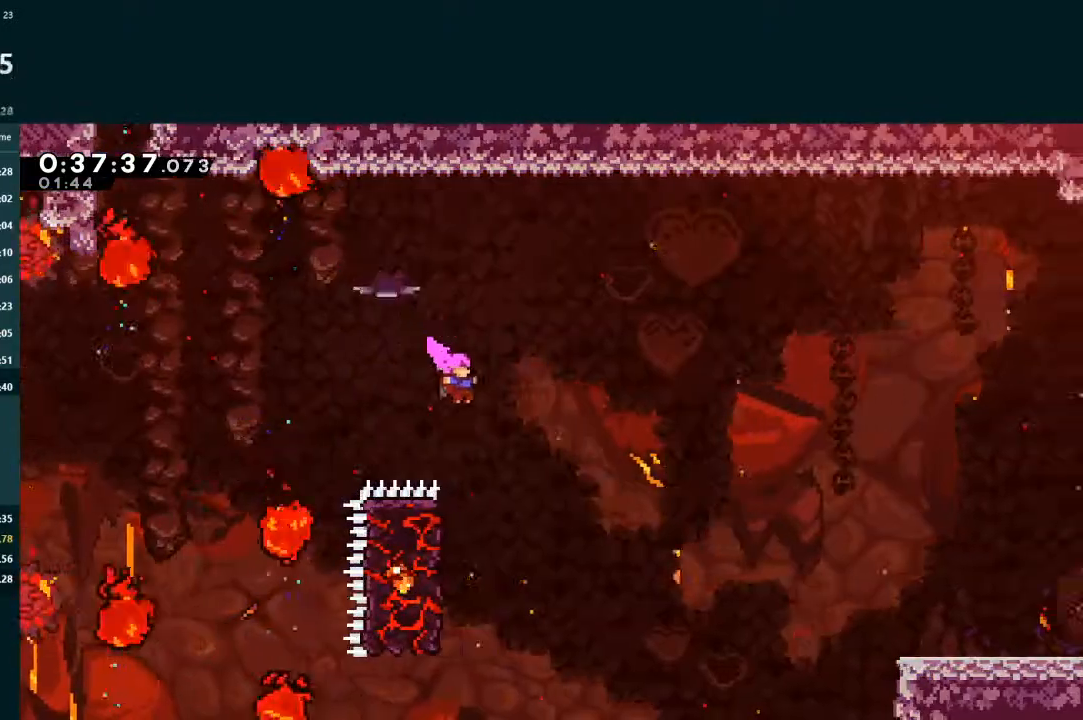
{"buttons": ["L2", "DPAD_LEFT"], "left_stick": "center", "events": [[33, "A", "up"], [33, "DPAD_RIGHT", "up"], [167, "DPAD_LEFT", "down"]]}
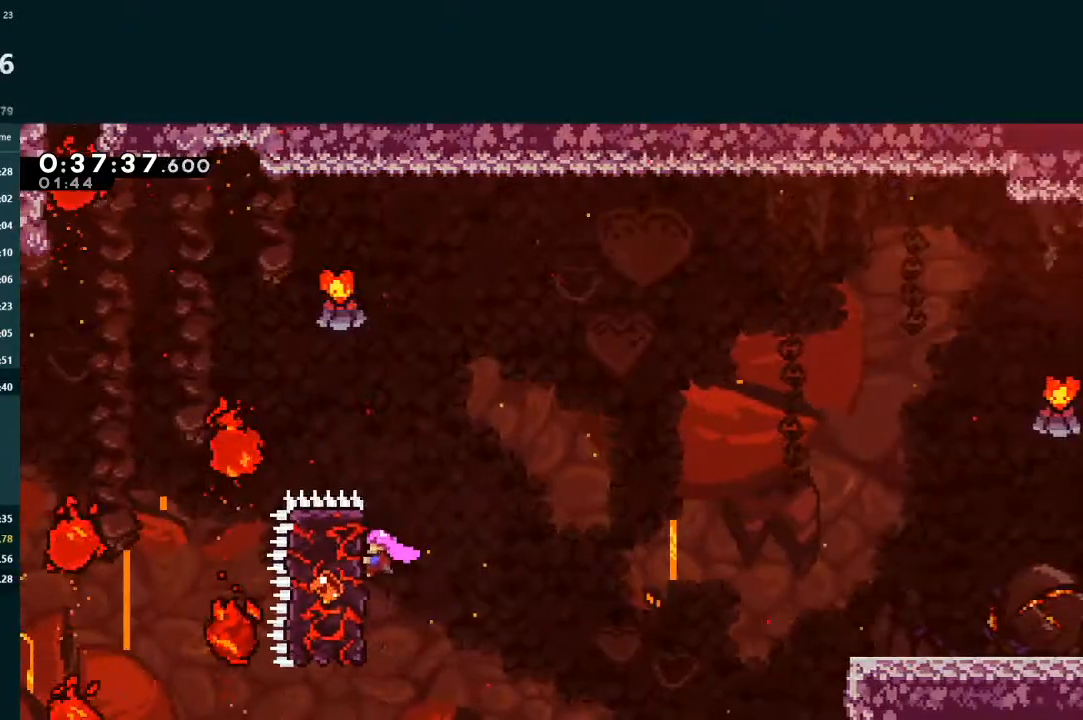
{"buttons": ["L2", "DPAD_RIGHT"], "left_stick": "center", "events": [[100, "DPAD_LEFT", "up"], [200, "DPAD_RIGHT", "down"], [267, "A", "down"], [433, "A", "up"]]}
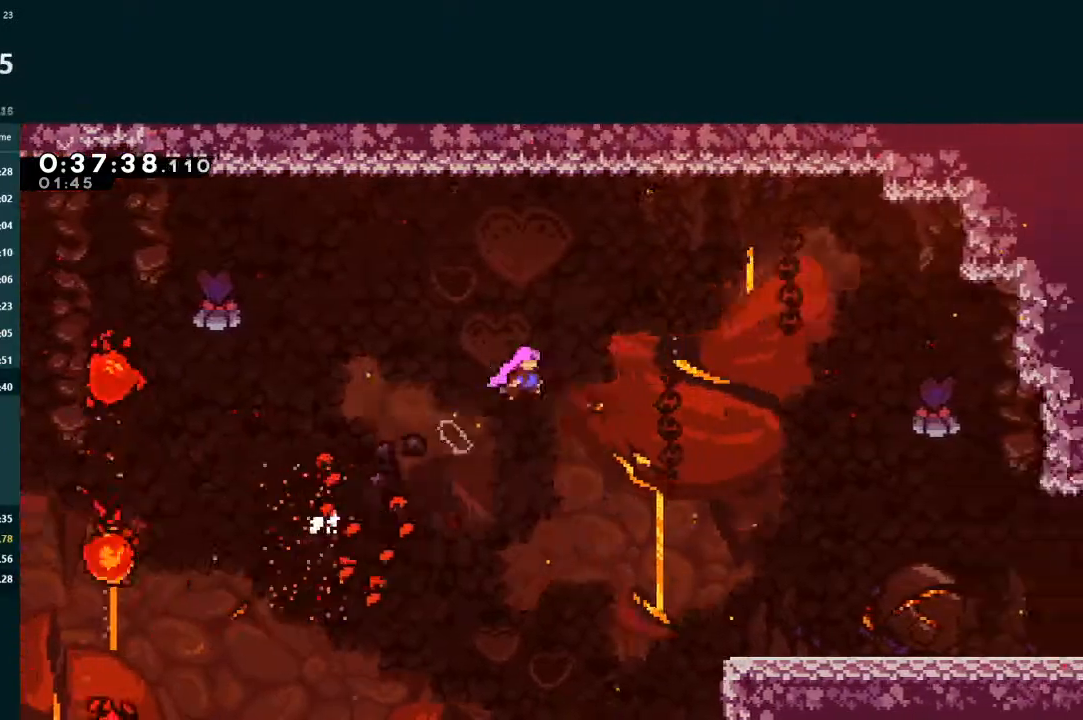
{"buttons": ["L2", "DPAD_DOWN", "DPAD_RIGHT"], "left_stick": "center", "events": [[33, "DPAD_DOWN", "down"], [267, "X", "down"], [367, "X", "up"]]}